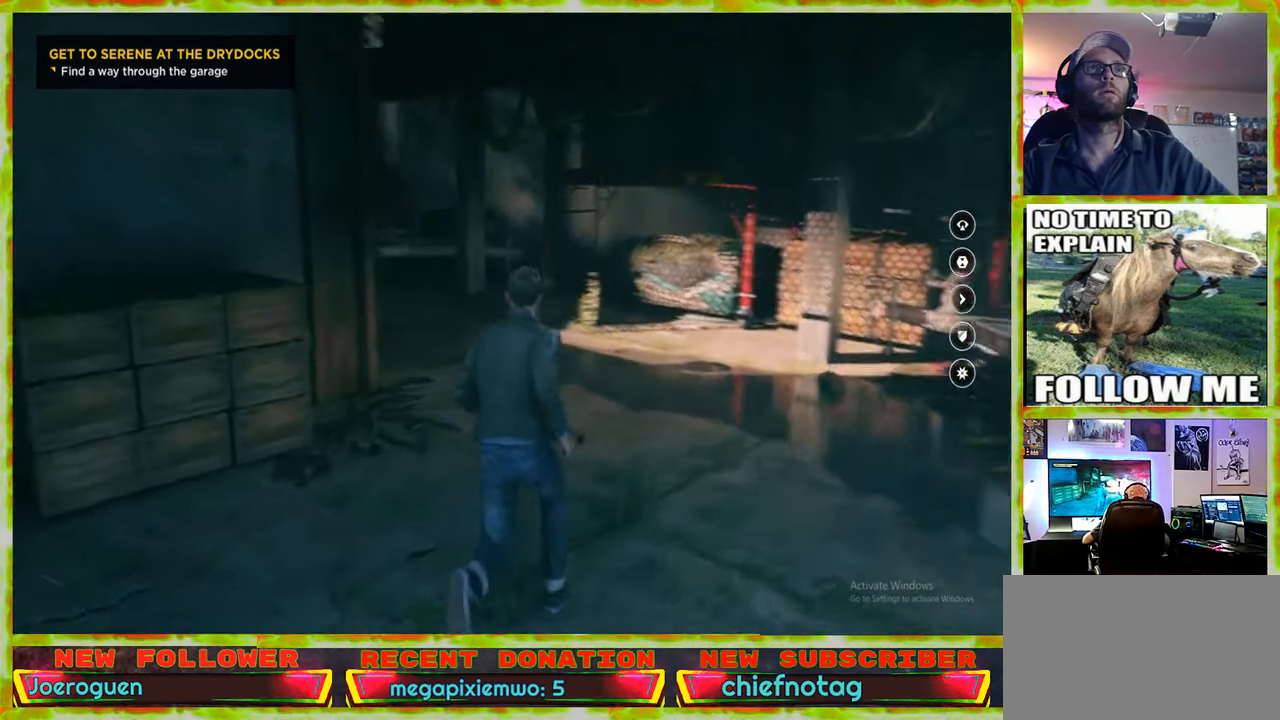
Gameplay with keyboard and mouse; each line is a JSON object with the keys and mouse buttons held at the frame after it. "events" lists presses ("down") and releases ("up") of "1", "2", "3", "4", "5", "a", "alt", "c", "caps_lock", "ctrl", "d", "e", "f", "g", "q", "r", "s", "shift", "space", "t", "tab", "v", "w", "x", "z" and "mouse_wheel" between this image and that frame as [ms after this image, input, new state], when the widget could be followed in between. "mouse_wheel" = the "wheel" button of the "mouse" list. No other keys are recorded. "wheel" means that the mouse wheel is clicked or scrolled. Not read: mouse_move.
{"keys": ["w"], "mouse": [], "events": []}
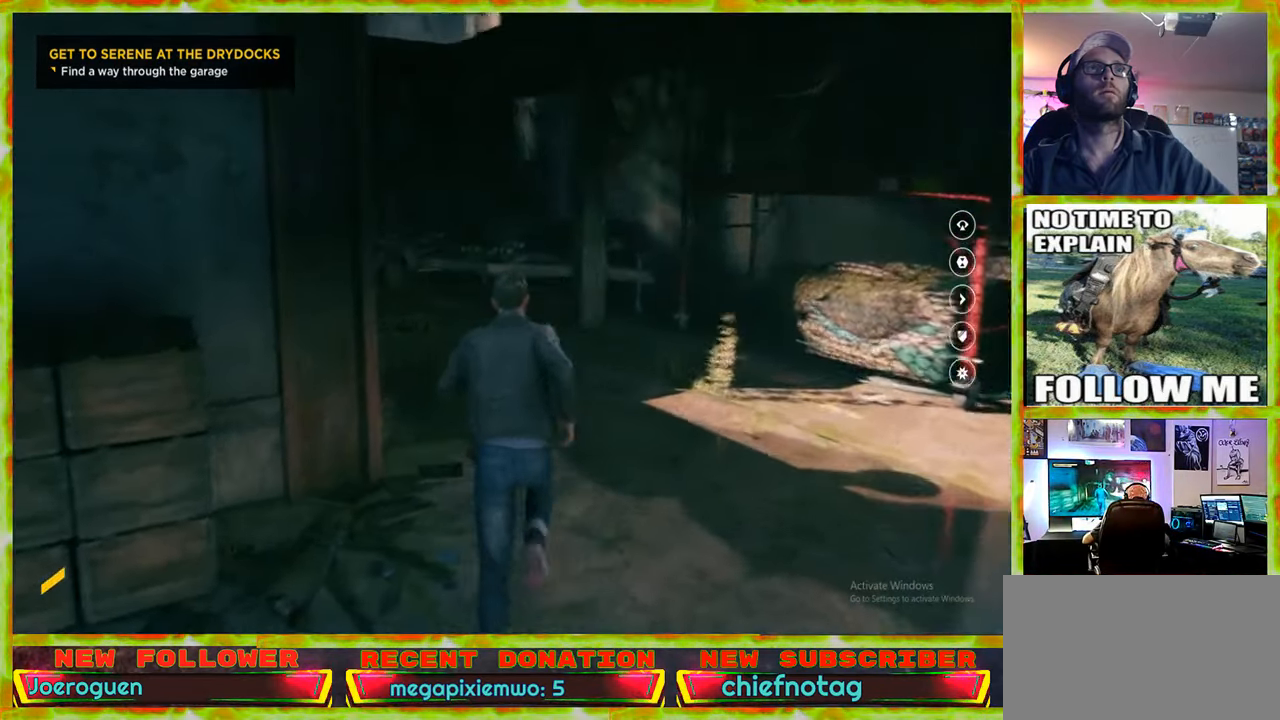
{"keys": ["w"], "mouse": [], "events": []}
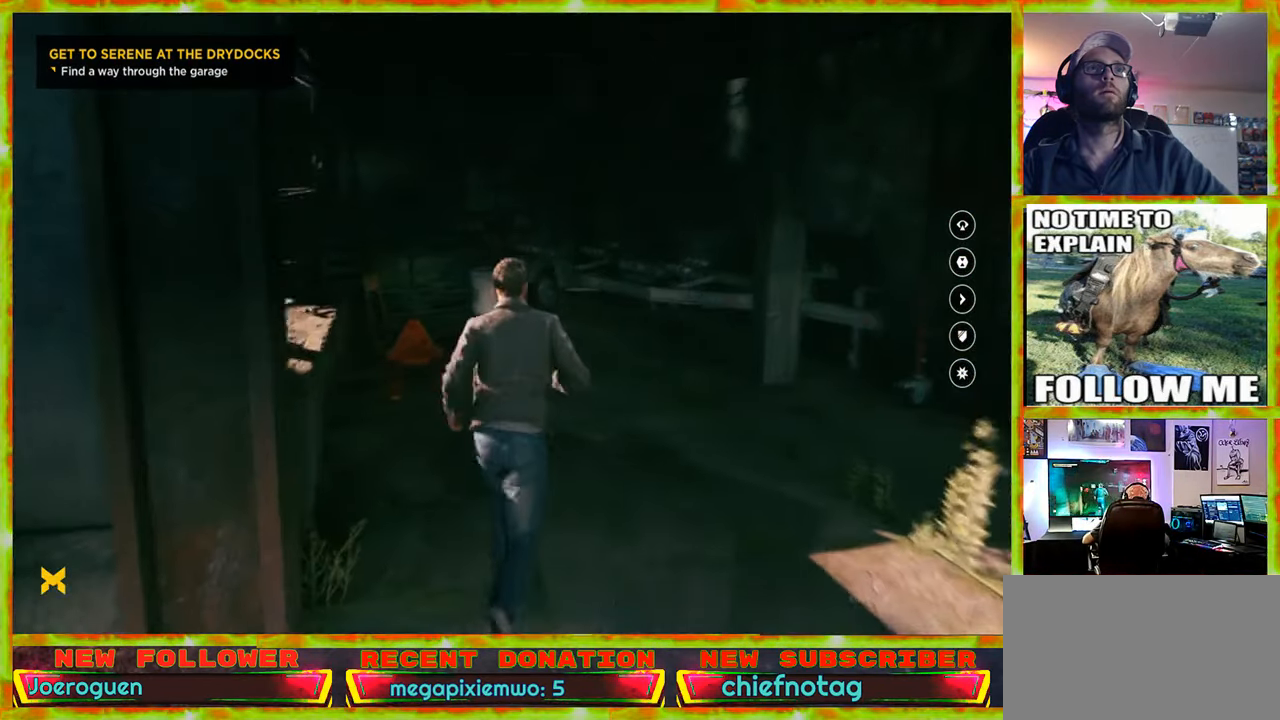
{"keys": ["w"], "mouse": [], "events": []}
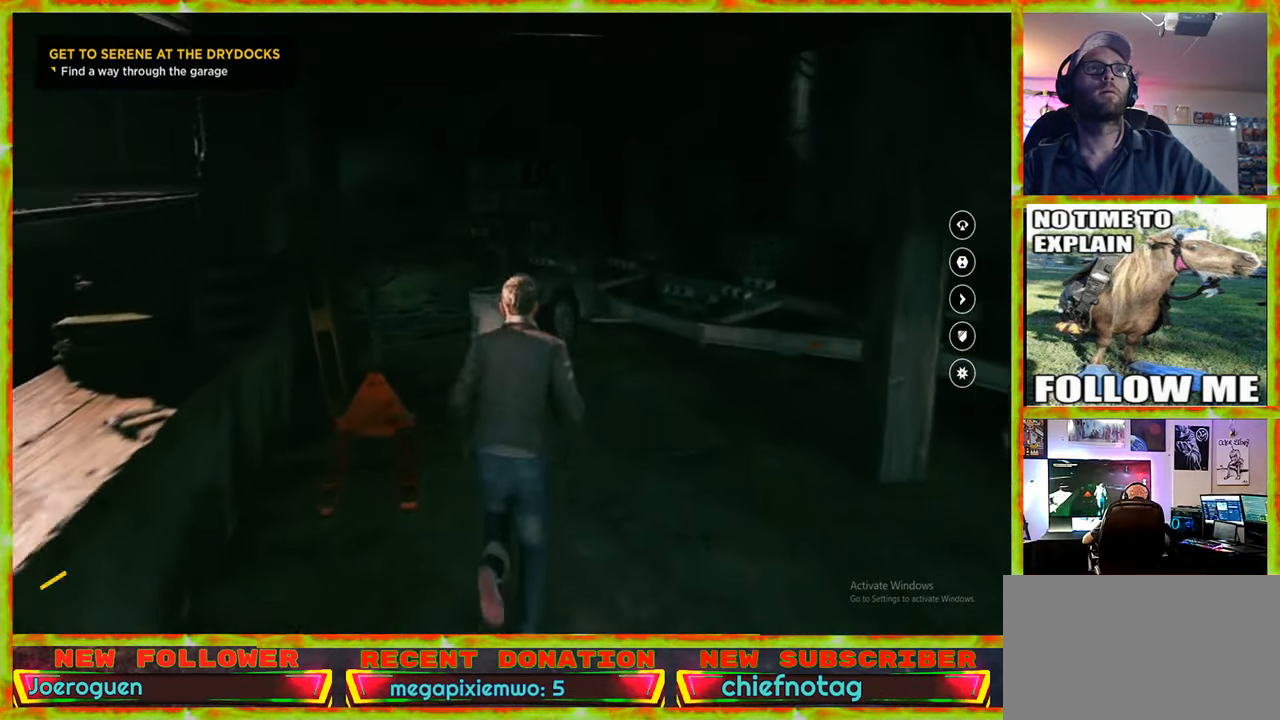
{"keys": ["d", "w"], "mouse": [], "events": [[400, "d", "down"]]}
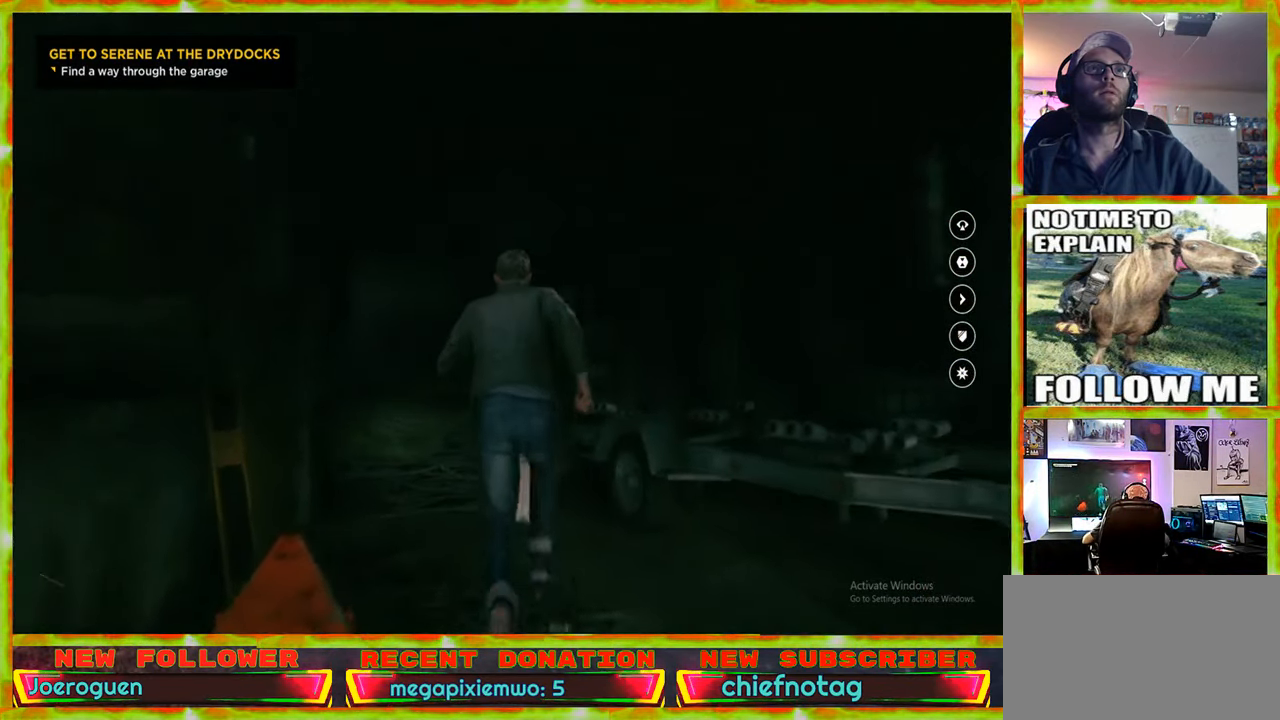
{"keys": ["d", "w"], "mouse": [], "events": []}
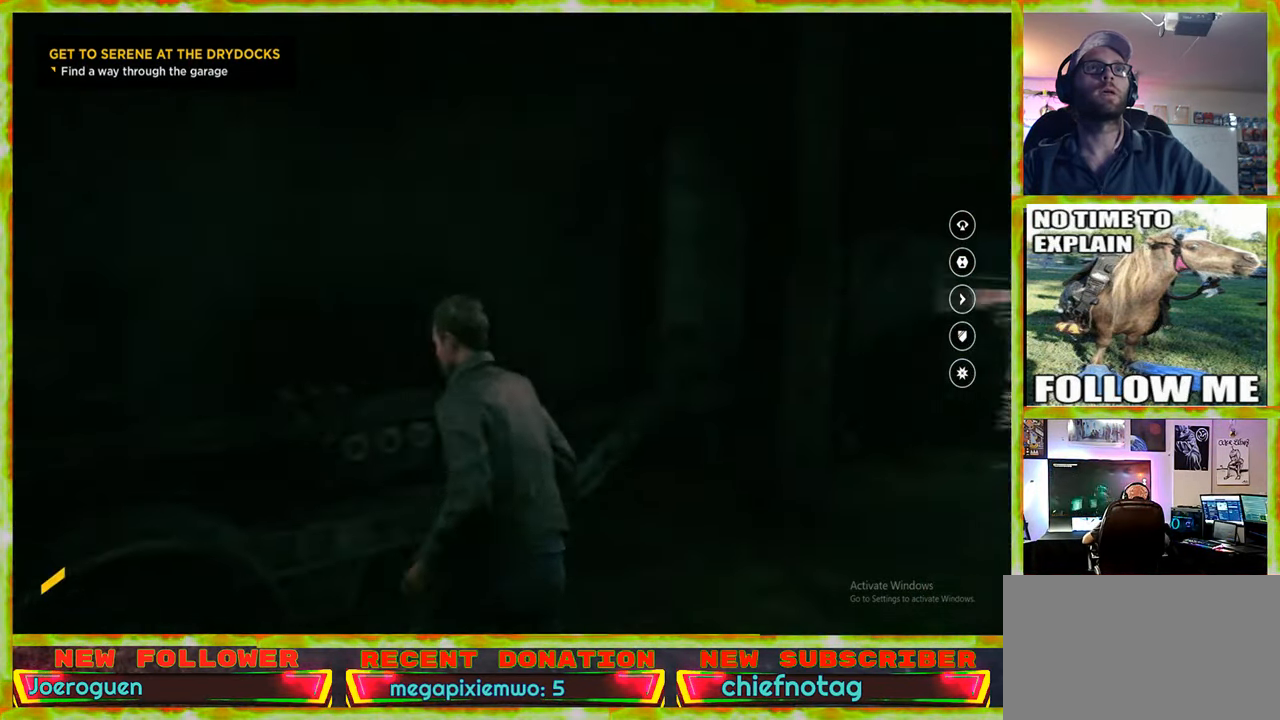
{"keys": ["w"], "mouse": [], "events": [[467, "d", "up"]]}
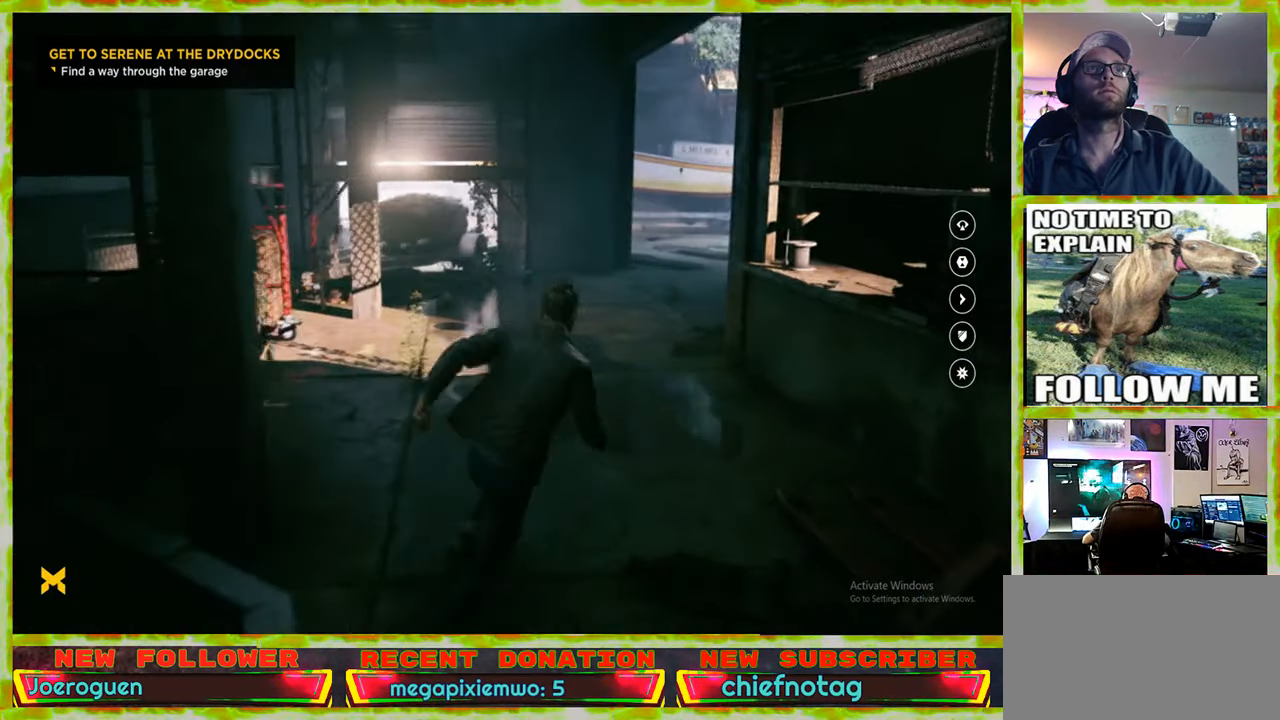
{"keys": ["w"], "mouse": [], "events": []}
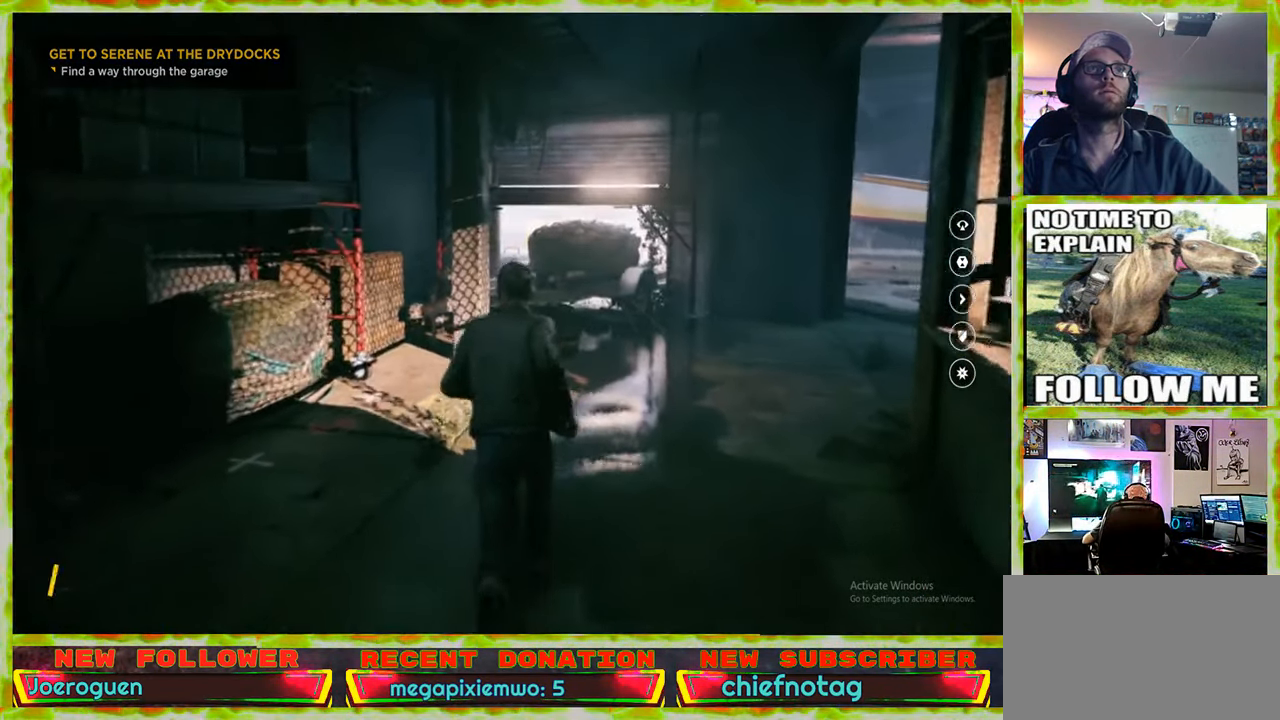
{"keys": ["w"], "mouse": [], "events": []}
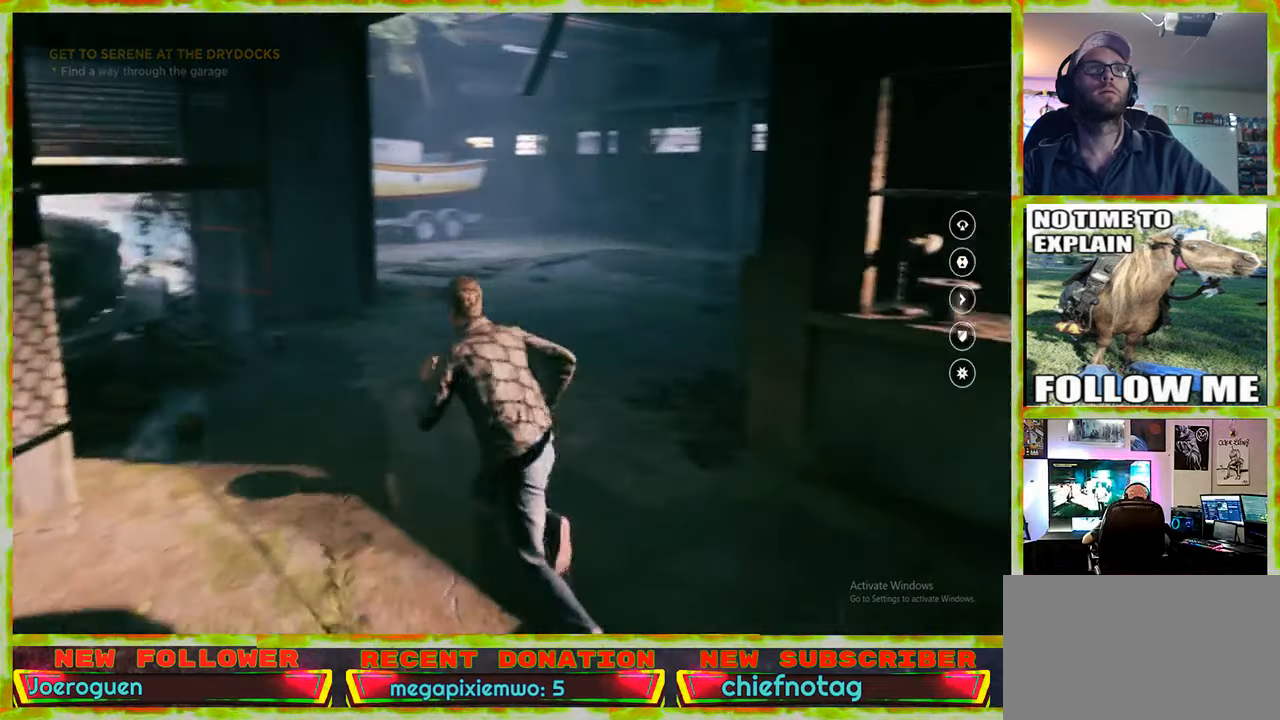
{"keys": ["w"], "mouse": [], "events": []}
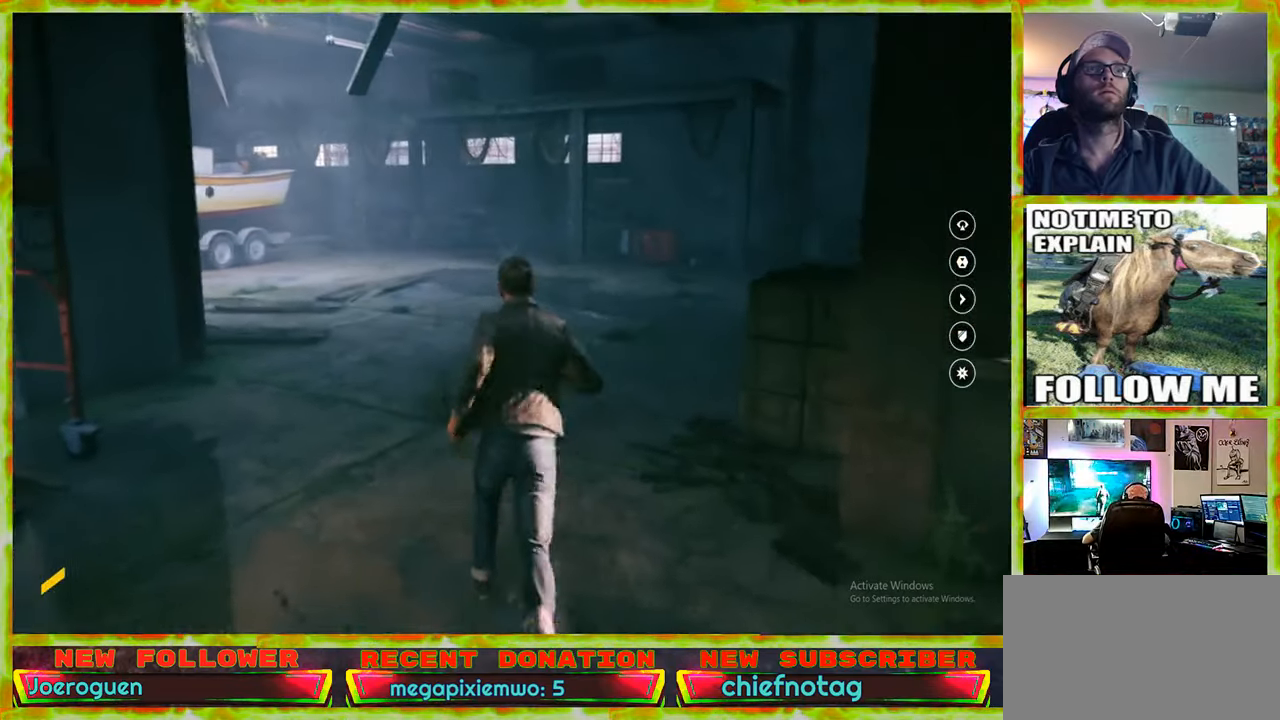
{"keys": ["v", "w"], "mouse": [], "events": [[483, "v", "down"]]}
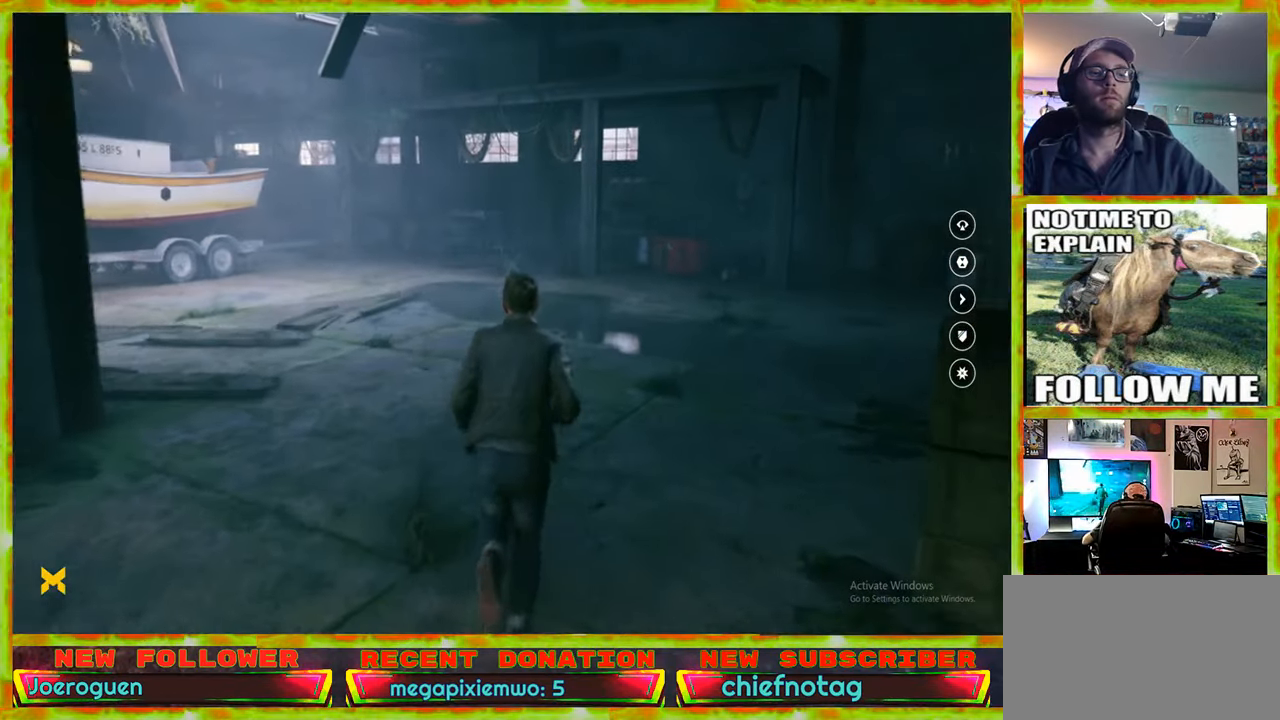
{"keys": ["w"], "mouse": [], "events": [[83, "v", "up"]]}
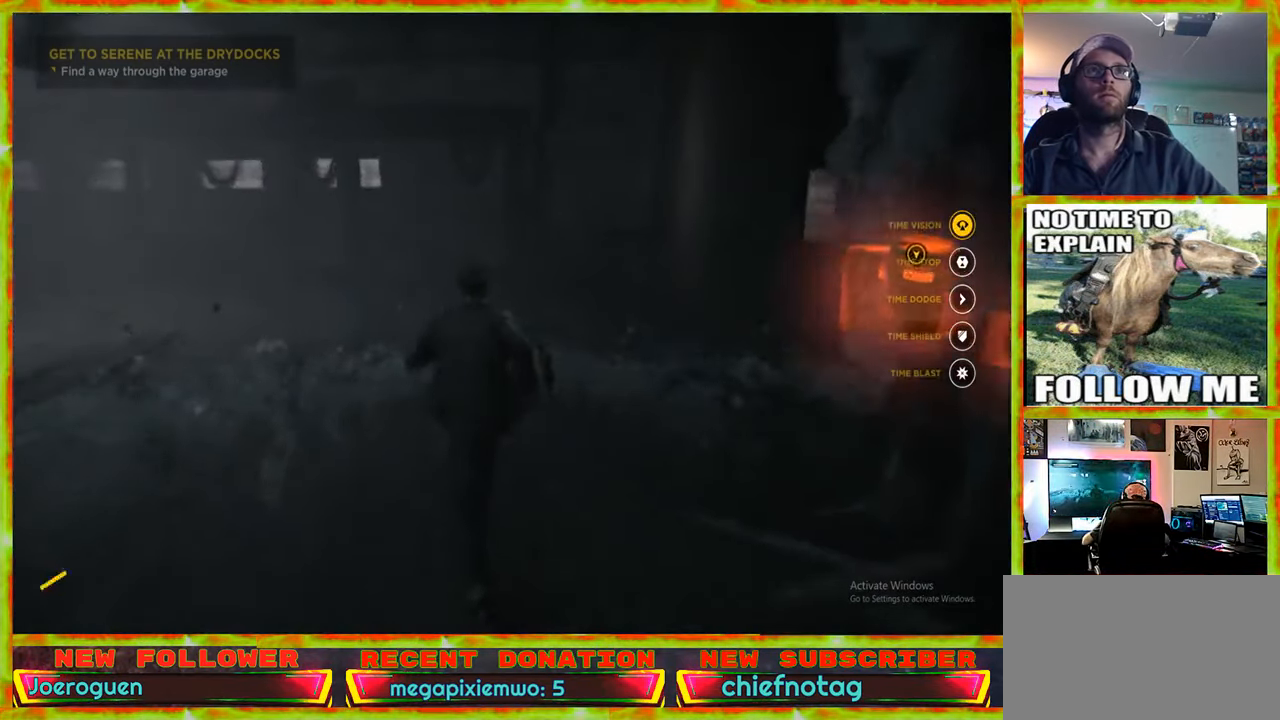
{"keys": ["w"], "mouse": [], "events": []}
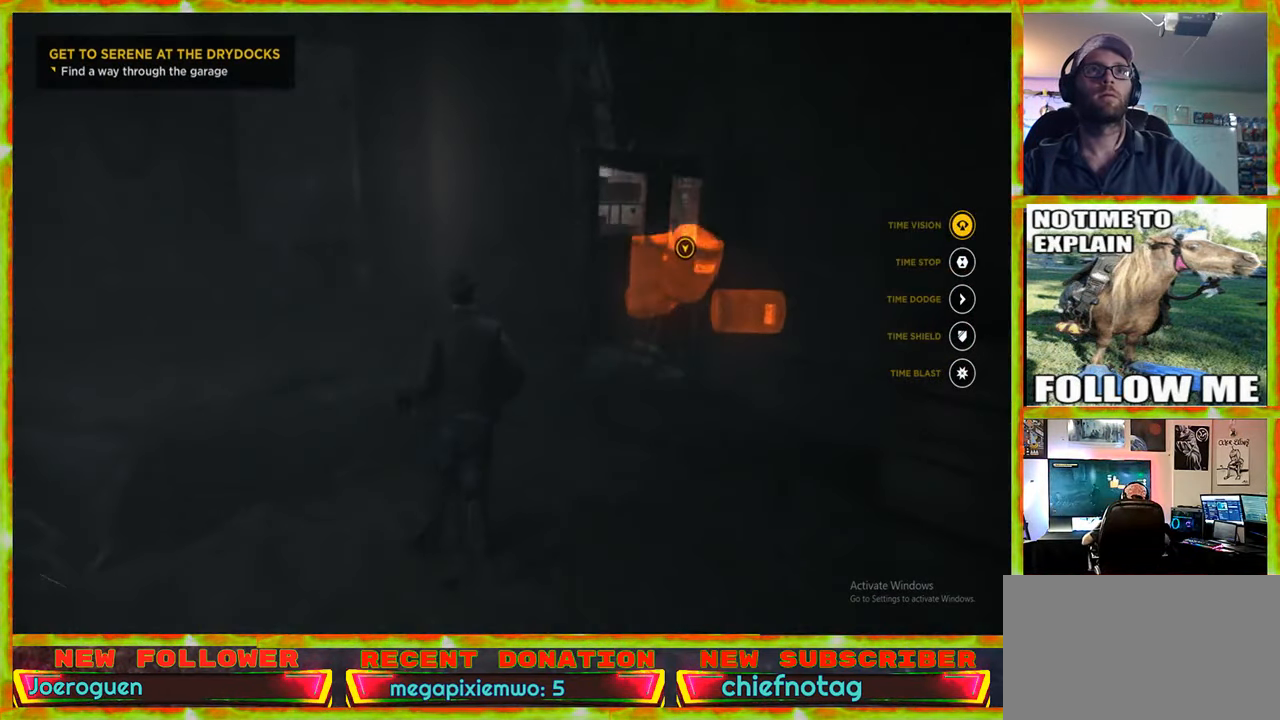
{"keys": ["w"], "mouse": [], "events": [[250, "v", "down"], [350, "v", "up"]]}
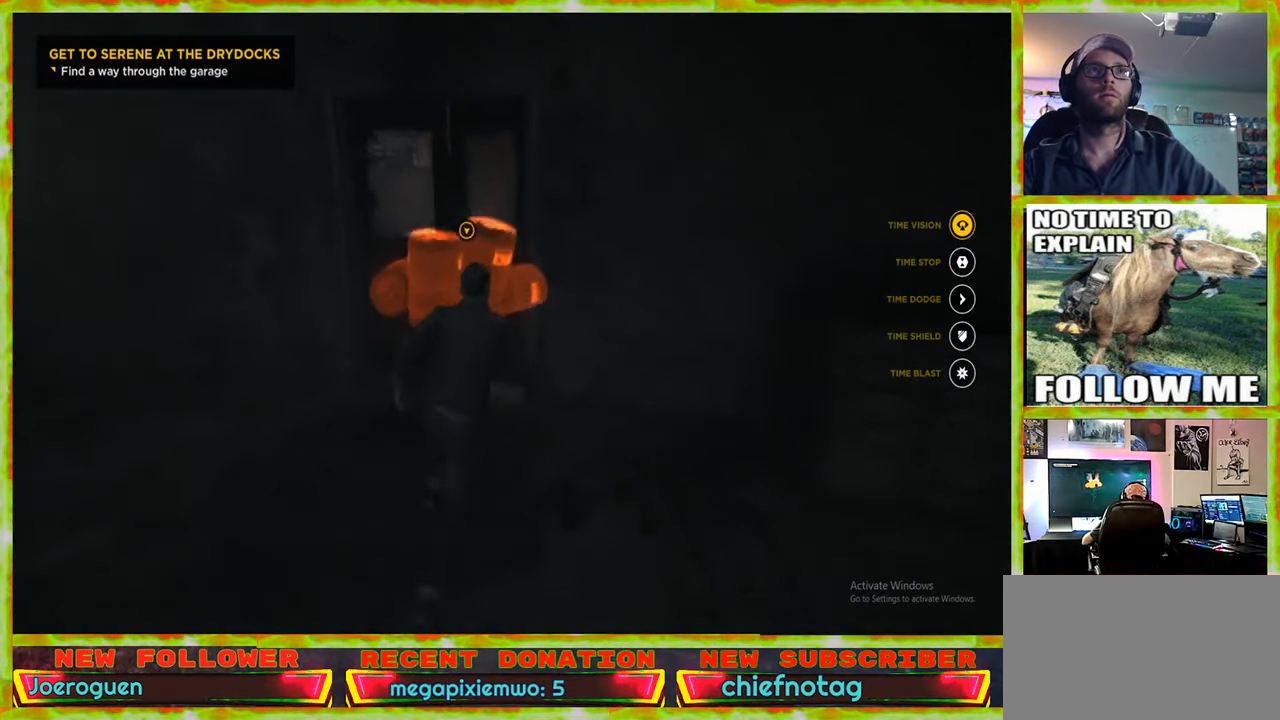
{"keys": ["w"], "mouse": [], "events": []}
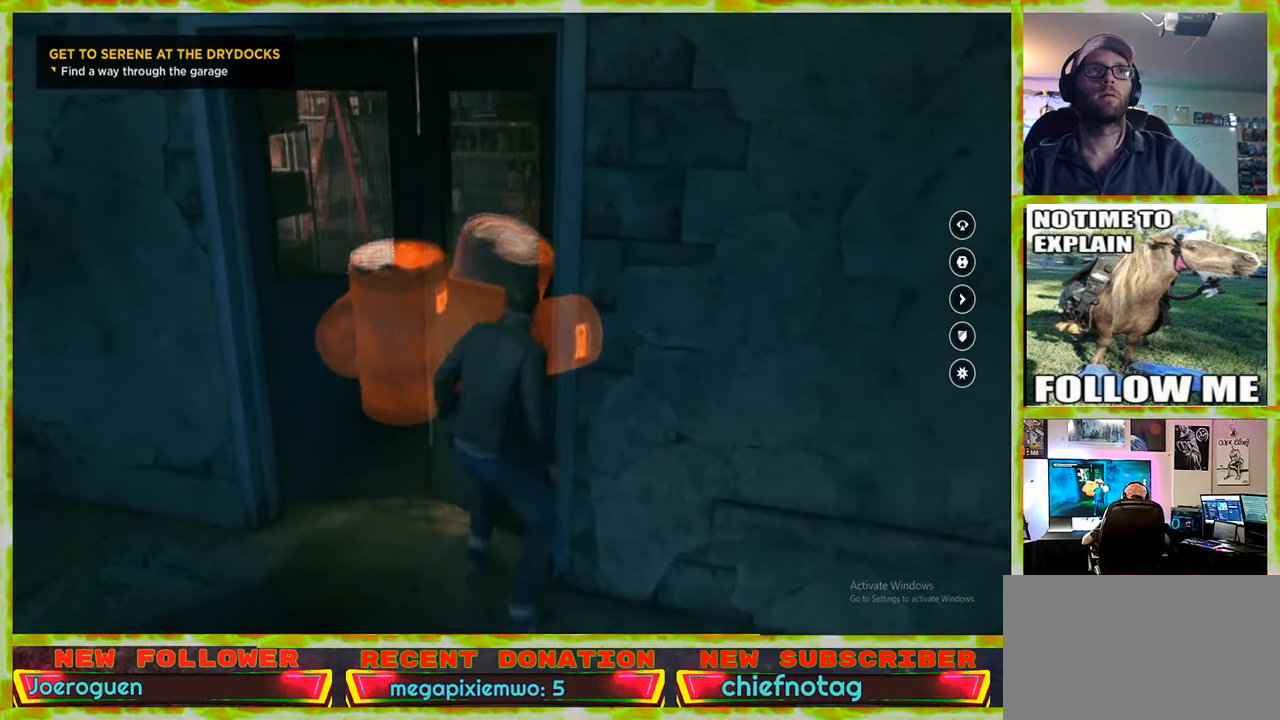
{"keys": ["w"], "mouse": [], "events": []}
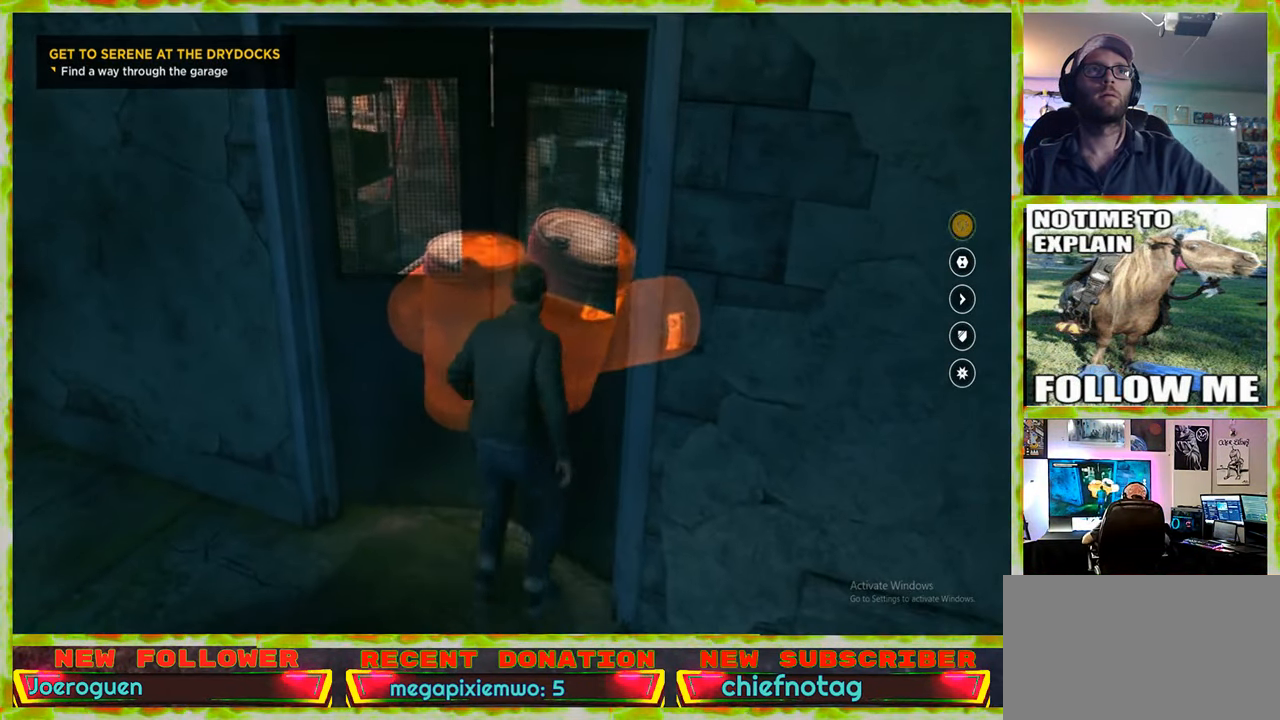
{"keys": [], "mouse": [], "events": [[433, "w", "up"]]}
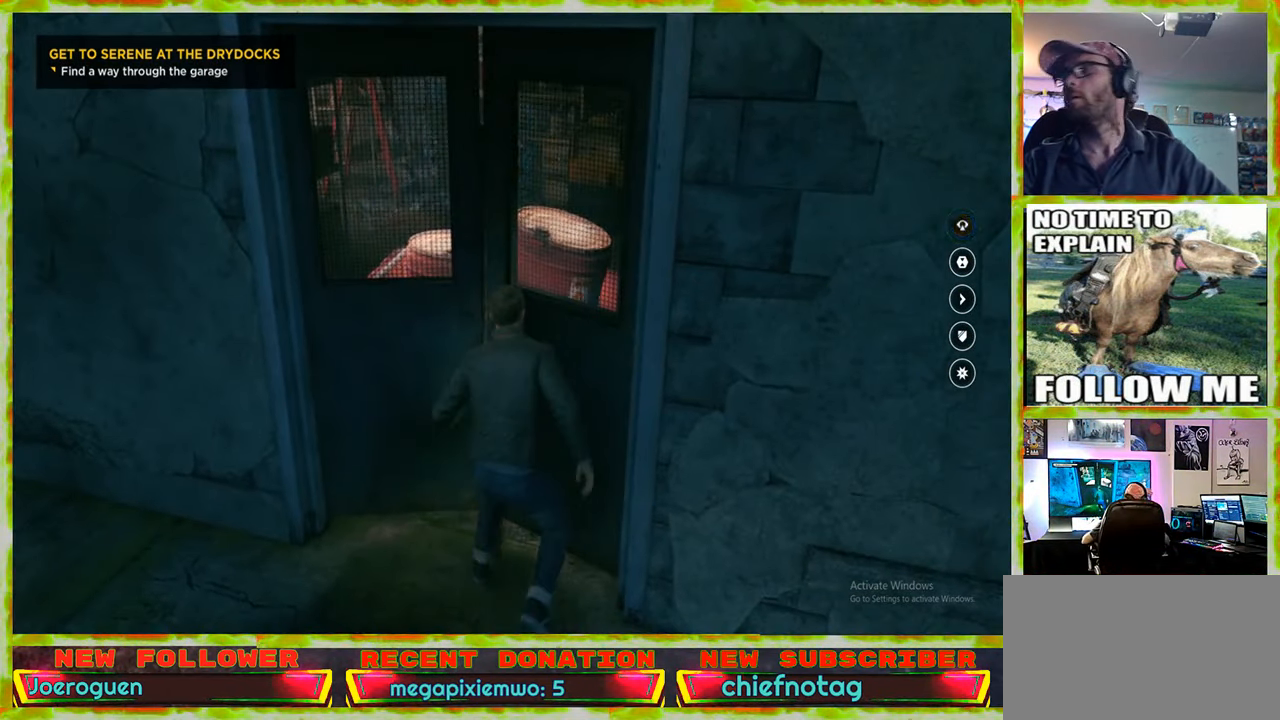
{"keys": ["s"], "mouse": [], "events": [[216, "s", "down"]]}
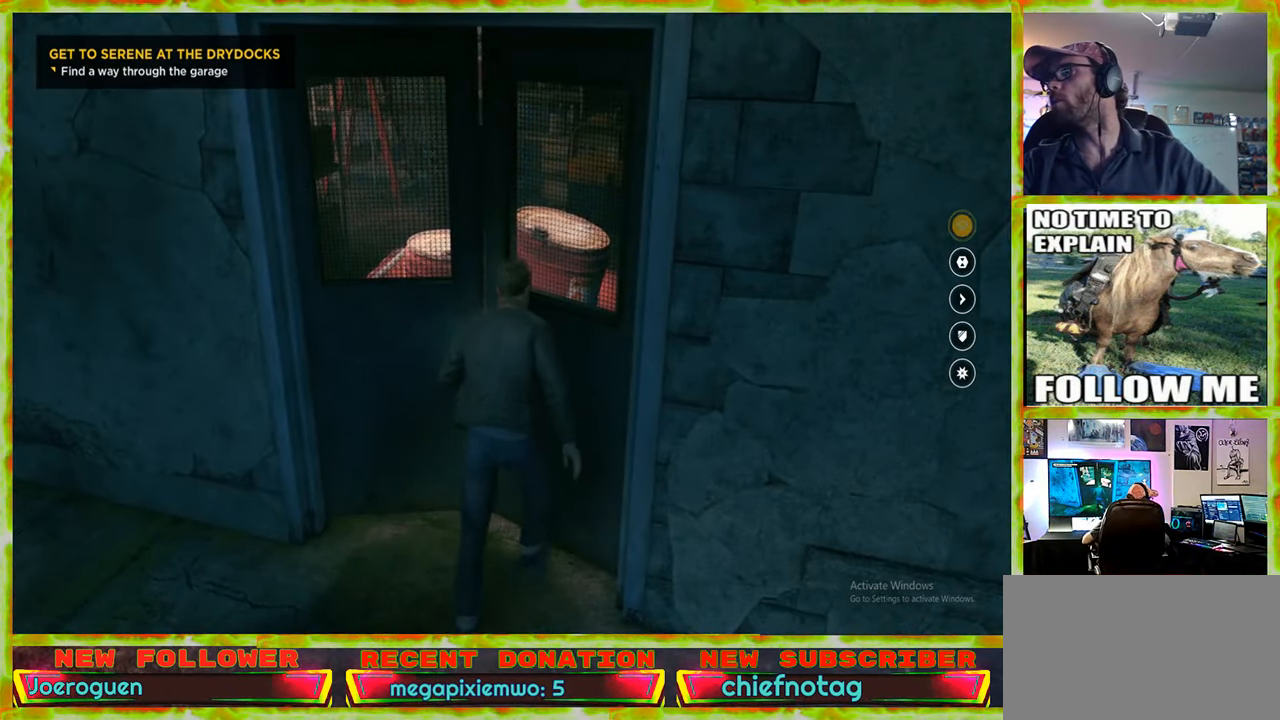
{"keys": ["s"], "mouse": [], "events": []}
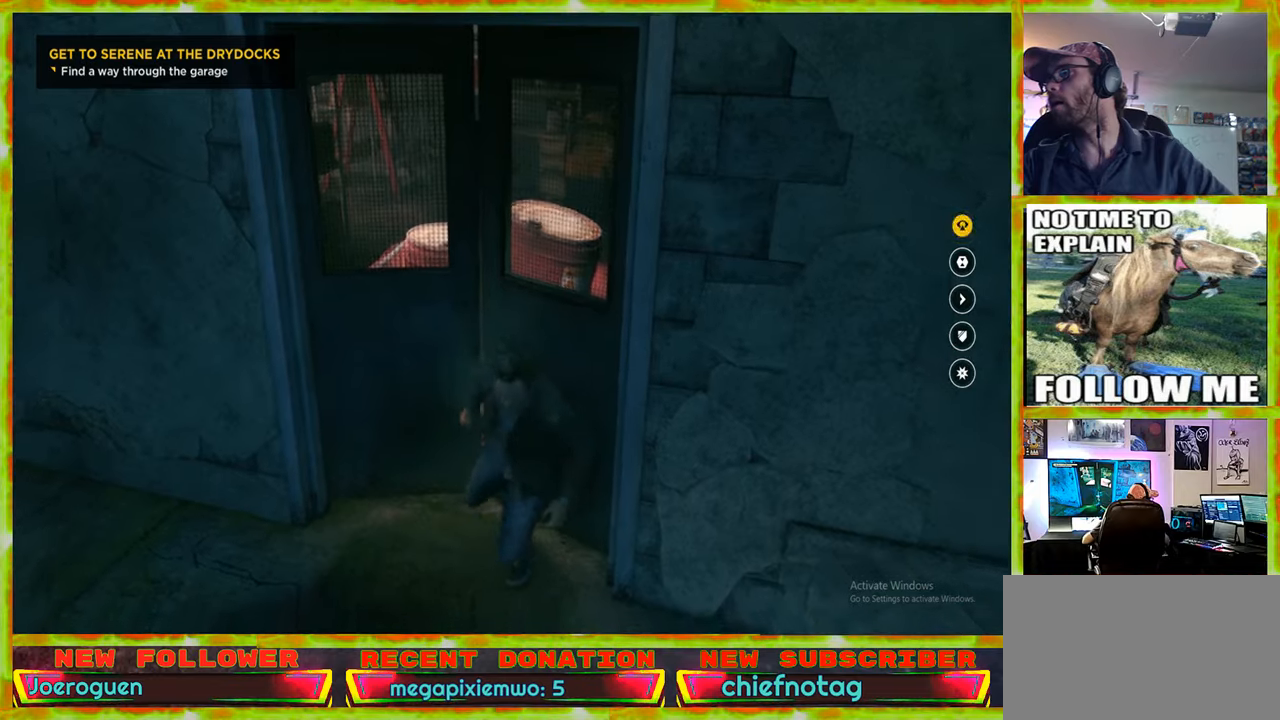
{"keys": ["s"], "mouse": [], "events": []}
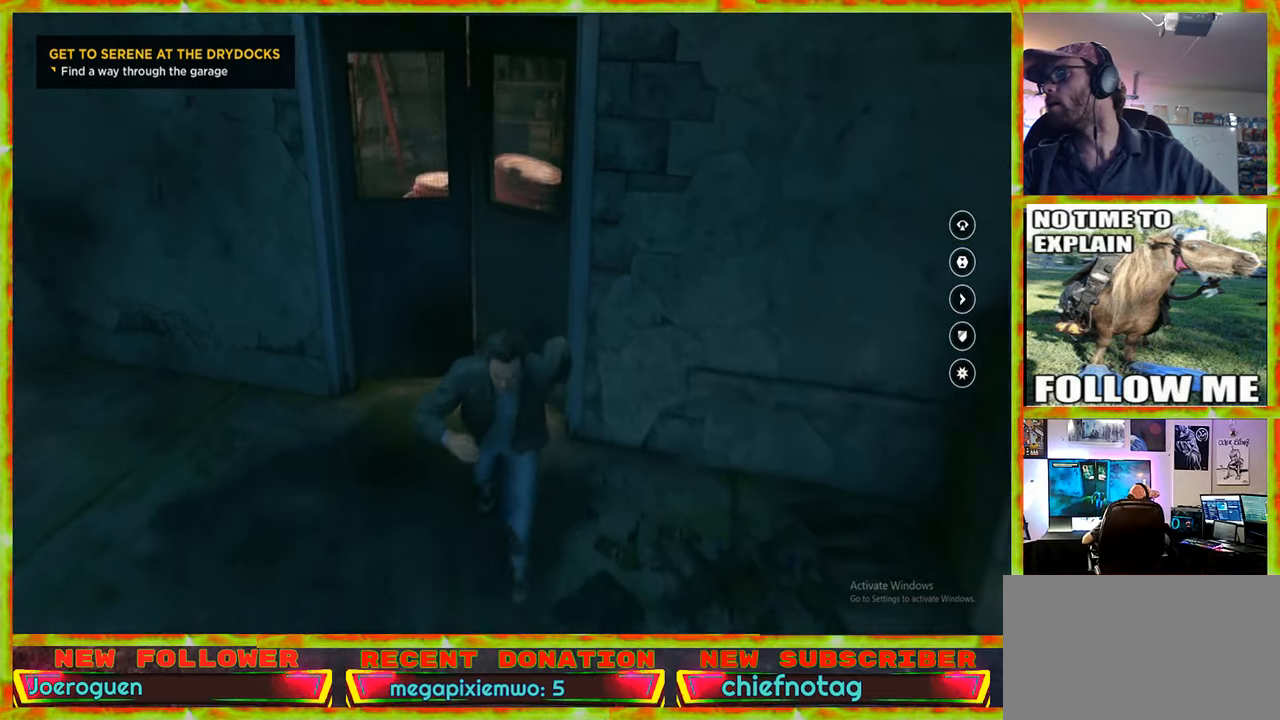
{"keys": ["s"], "mouse": [], "events": []}
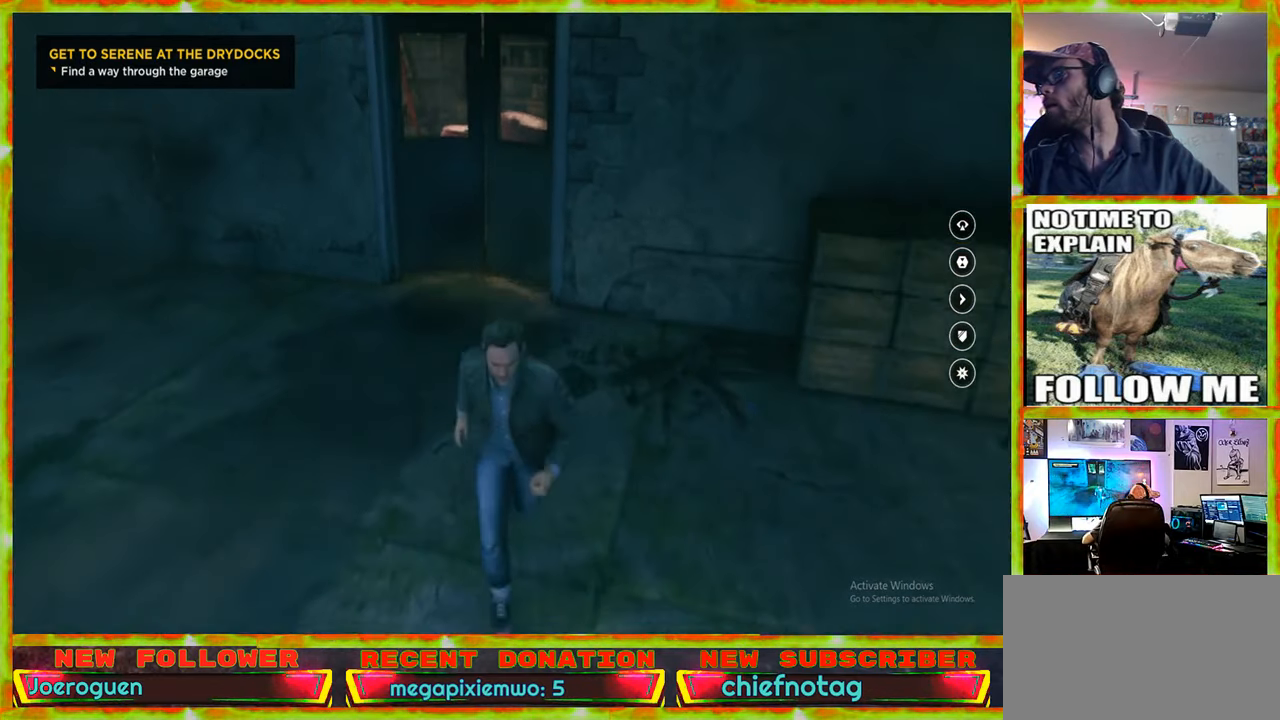
{"keys": ["a"], "mouse": [], "events": [[50, "s", "up"], [333, "a", "down"]]}
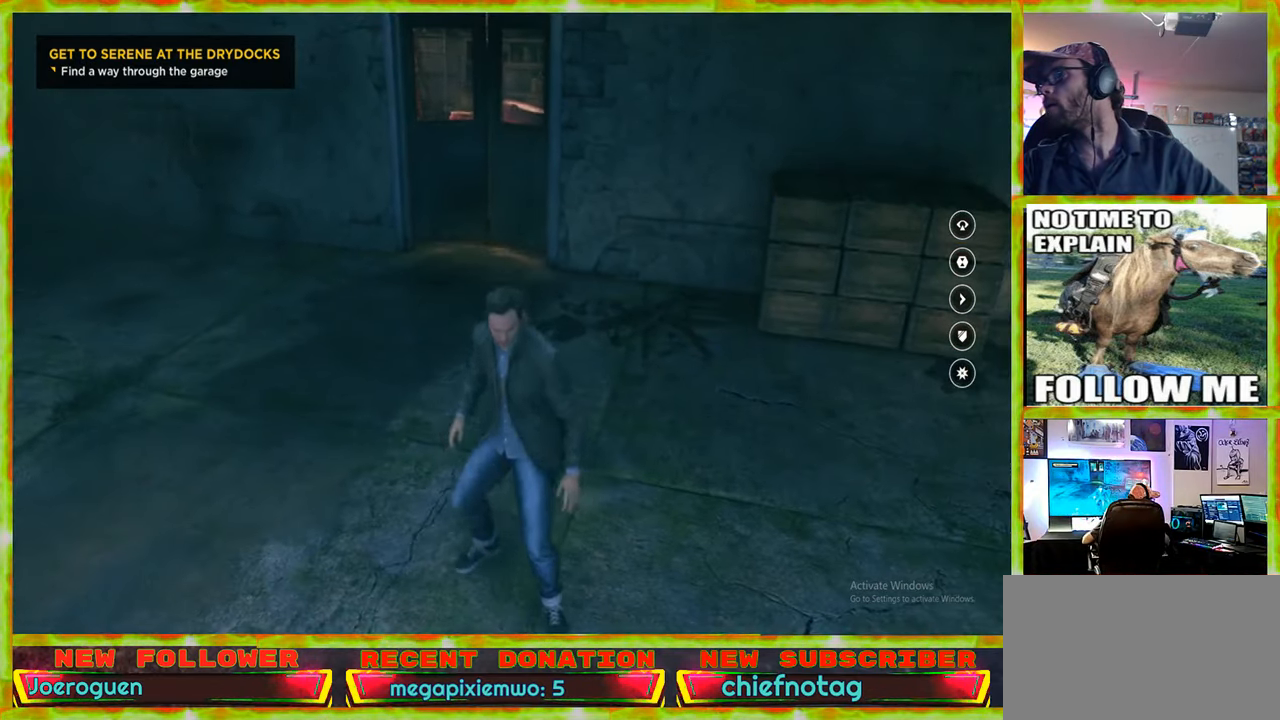
{"keys": ["w"], "mouse": [], "events": [[300, "w", "down"], [400, "a", "up"]]}
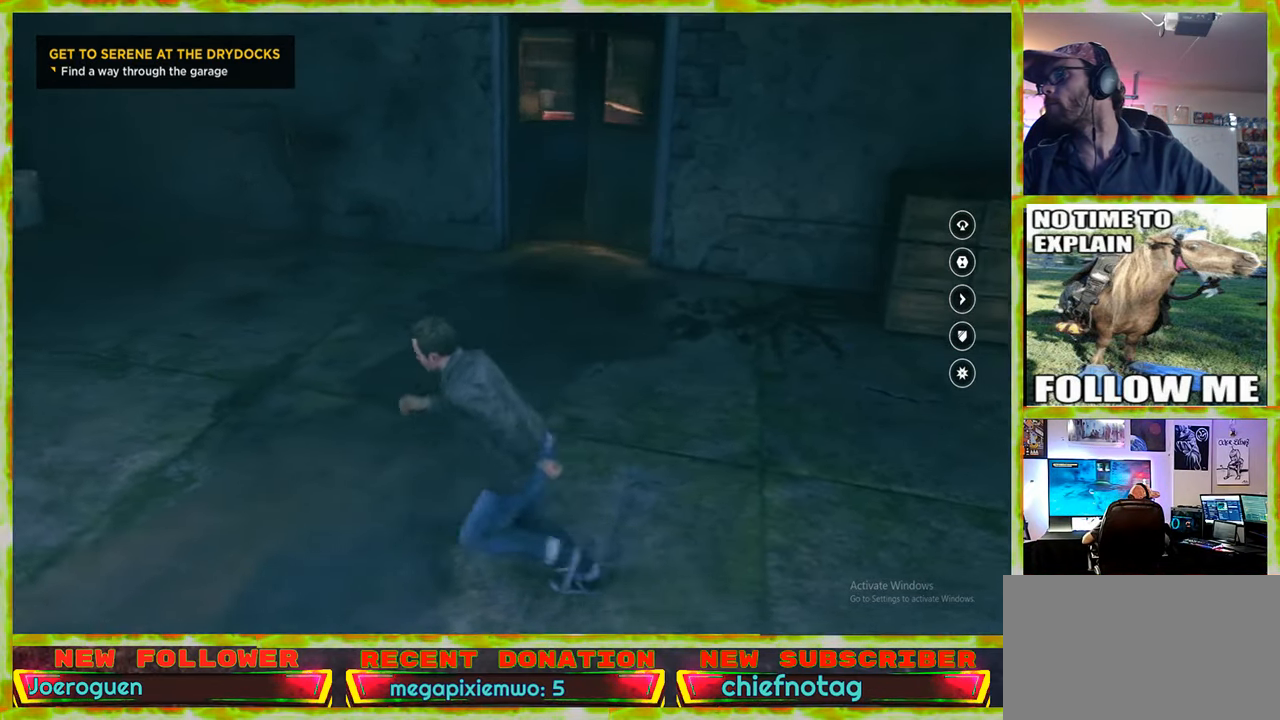
{"keys": ["d", "w"], "mouse": [], "events": [[167, "d", "down"]]}
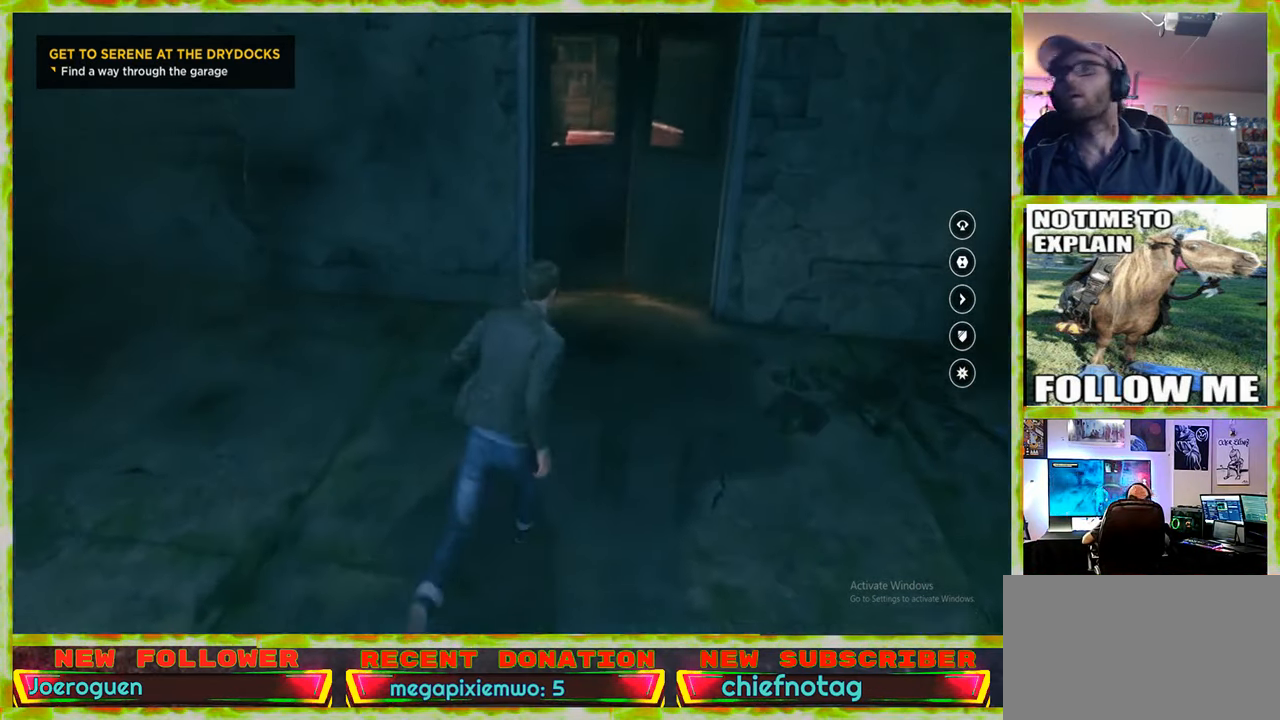
{"keys": ["w"], "mouse": [], "events": [[50, "d", "up"]]}
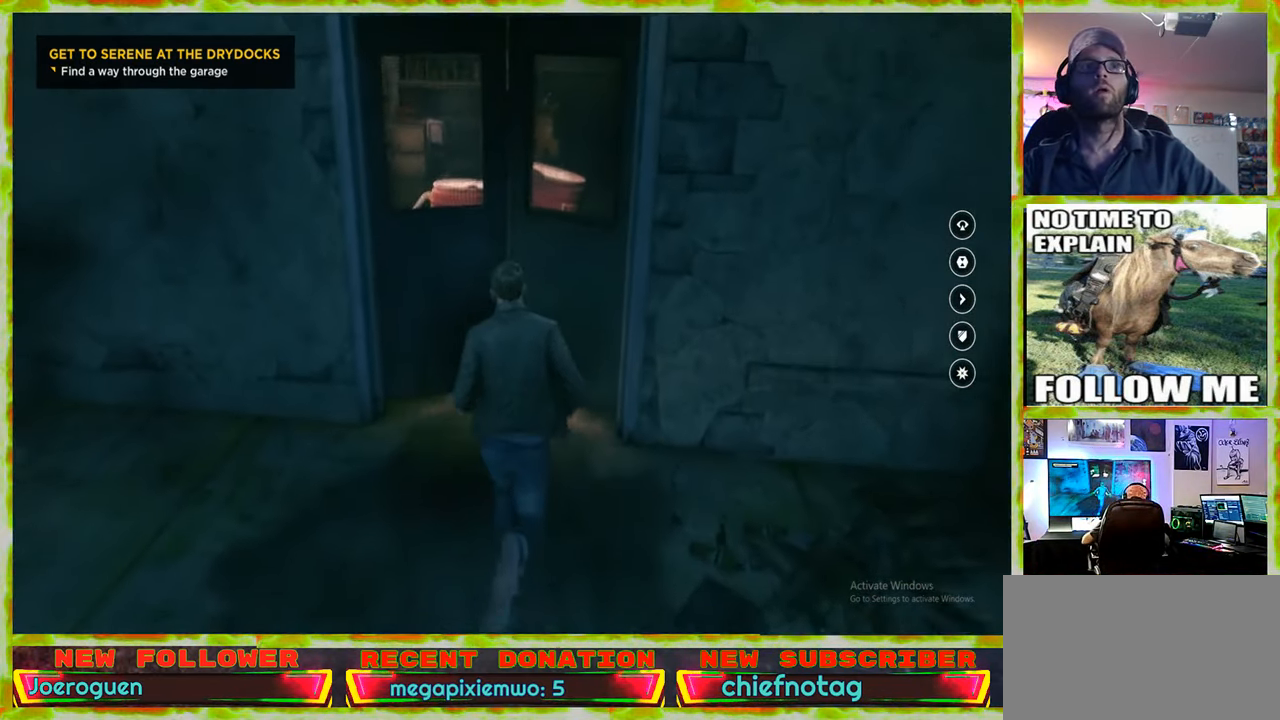
{"keys": ["s"], "mouse": [], "events": [[250, "w", "up"], [433, "s", "down"]]}
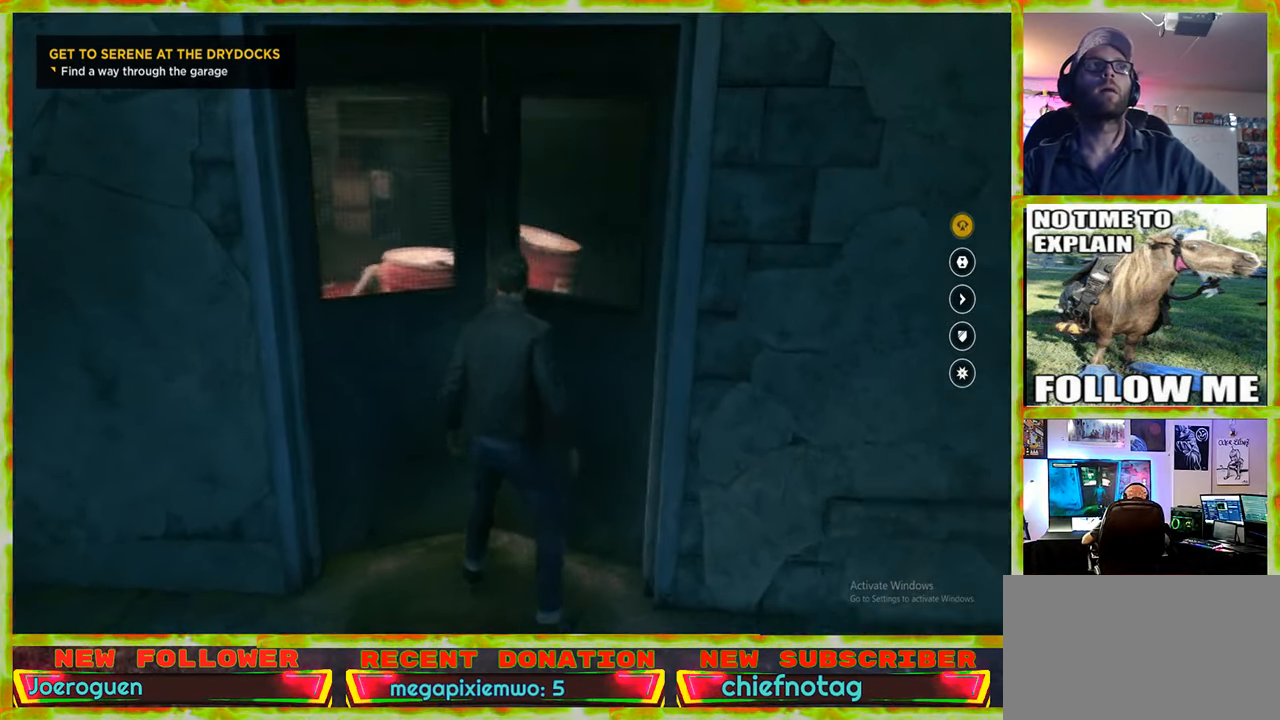
{"keys": ["s"], "mouse": [], "events": []}
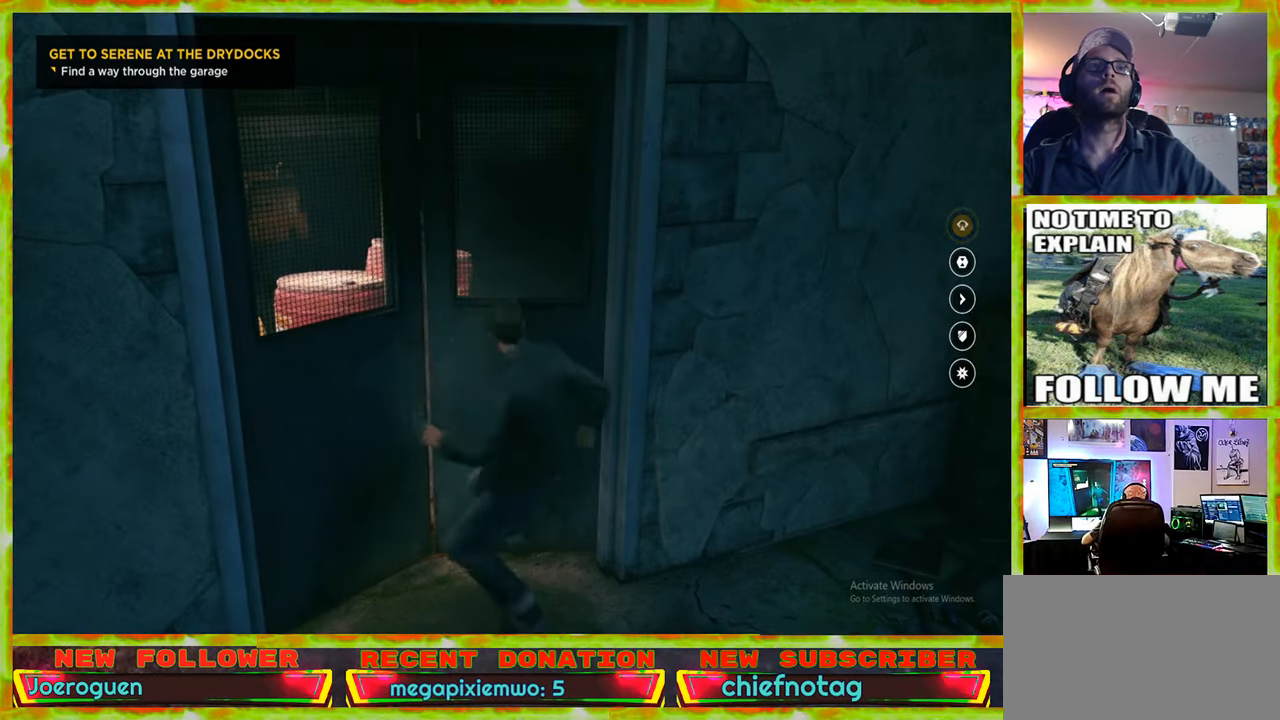
{"keys": ["s"], "mouse": [], "events": [[100, "d", "down"], [433, "d", "up"]]}
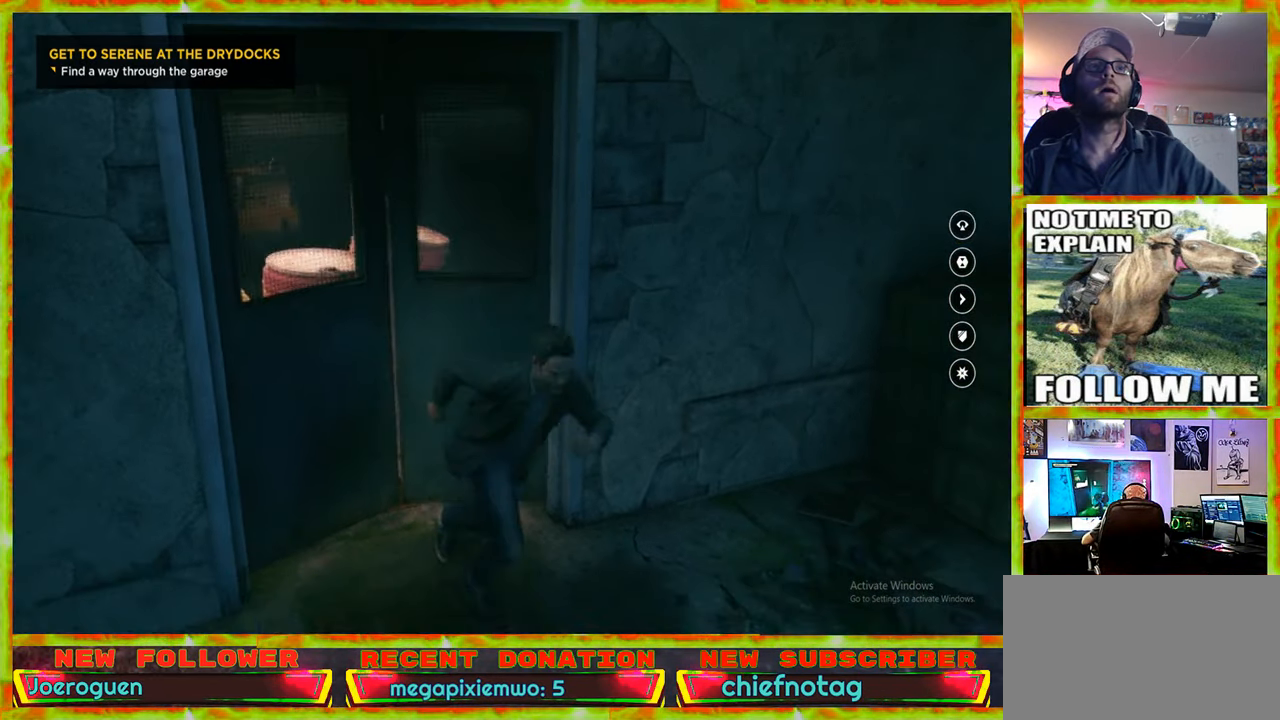
{"keys": ["w"], "mouse": [], "events": [[17, "a", "down"], [67, "s", "up"], [250, "w", "down"], [433, "a", "up"]]}
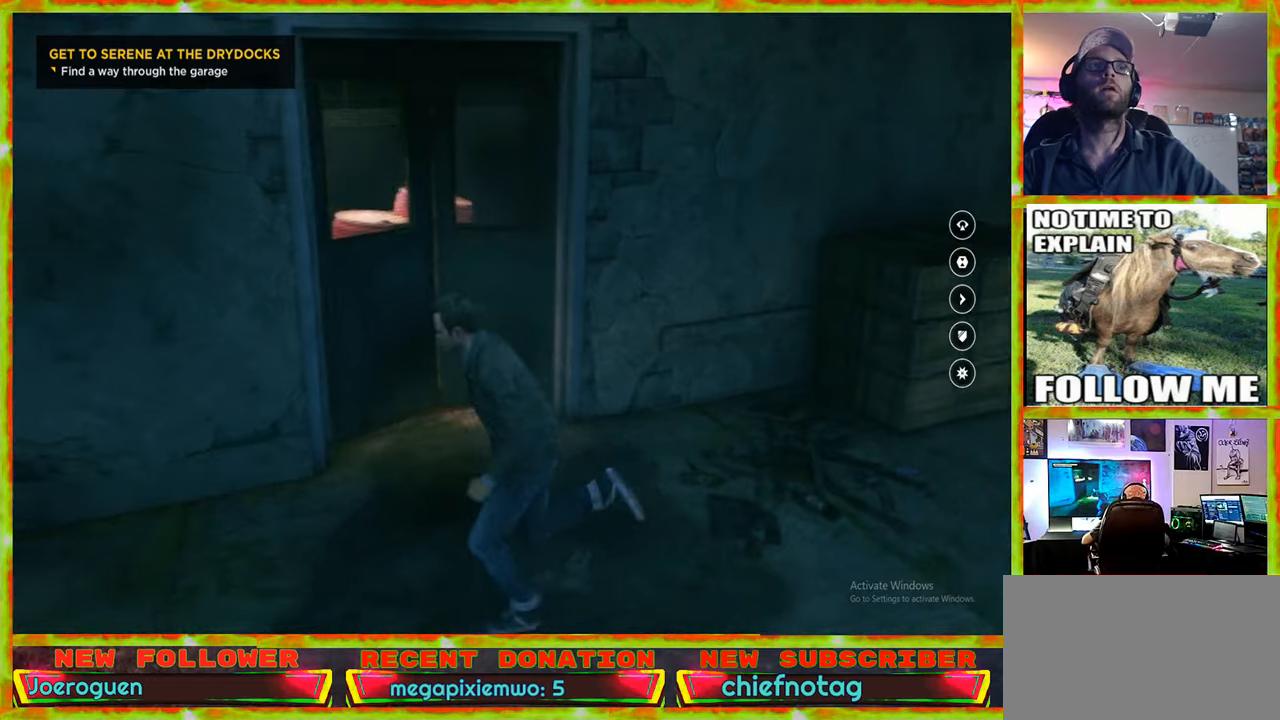
{"keys": ["w"], "mouse": [], "events": []}
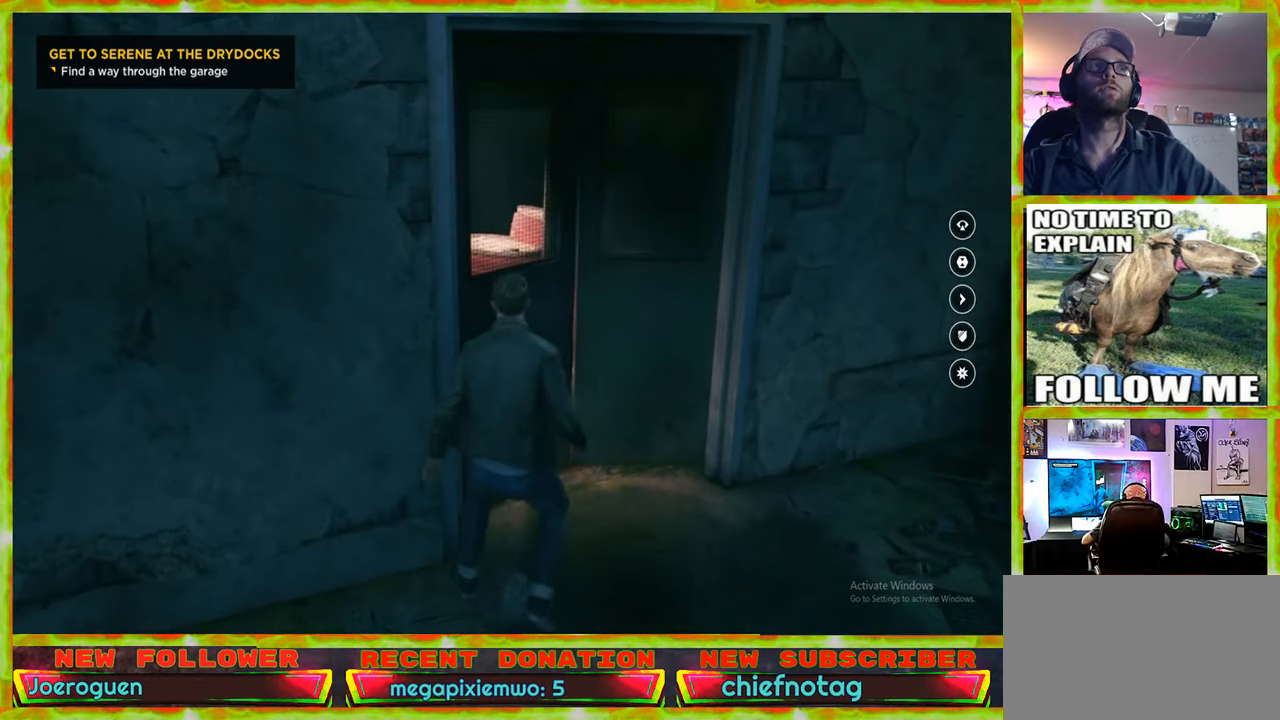
{"keys": ["d", "w"], "mouse": [], "events": [[284, "d", "down"]]}
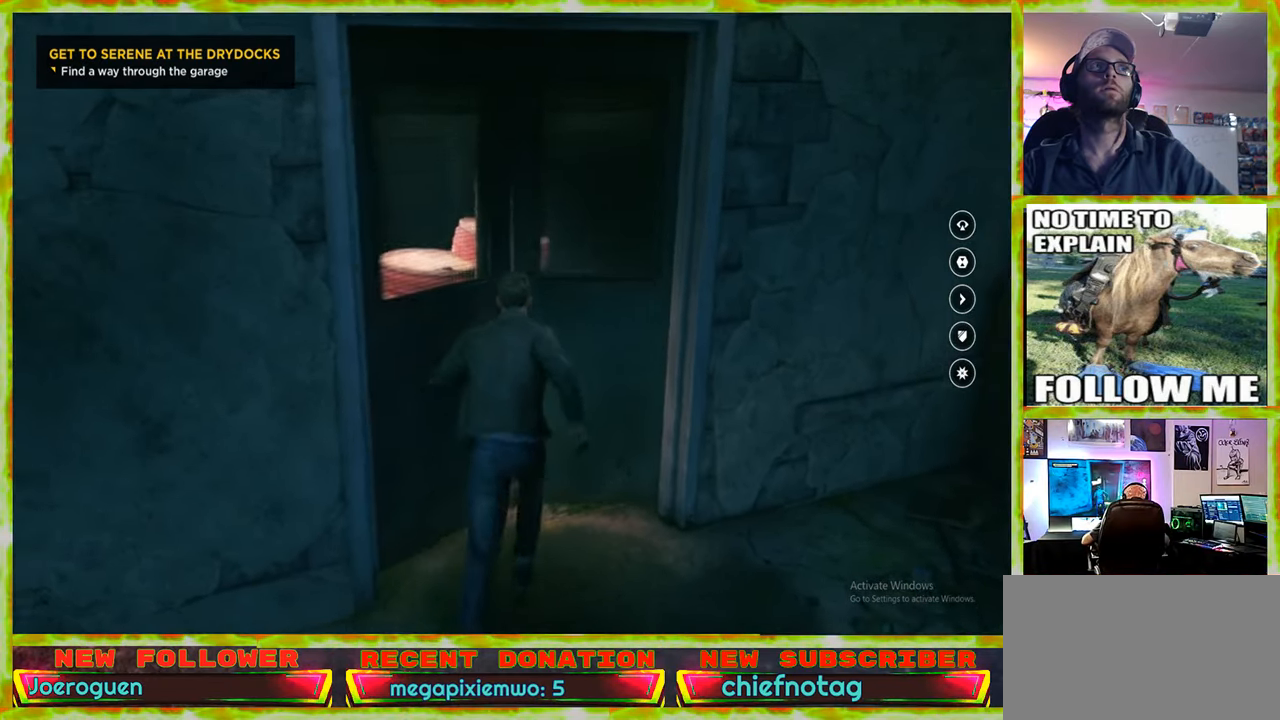
{"keys": ["d"], "mouse": [], "events": [[17, "w", "up"]]}